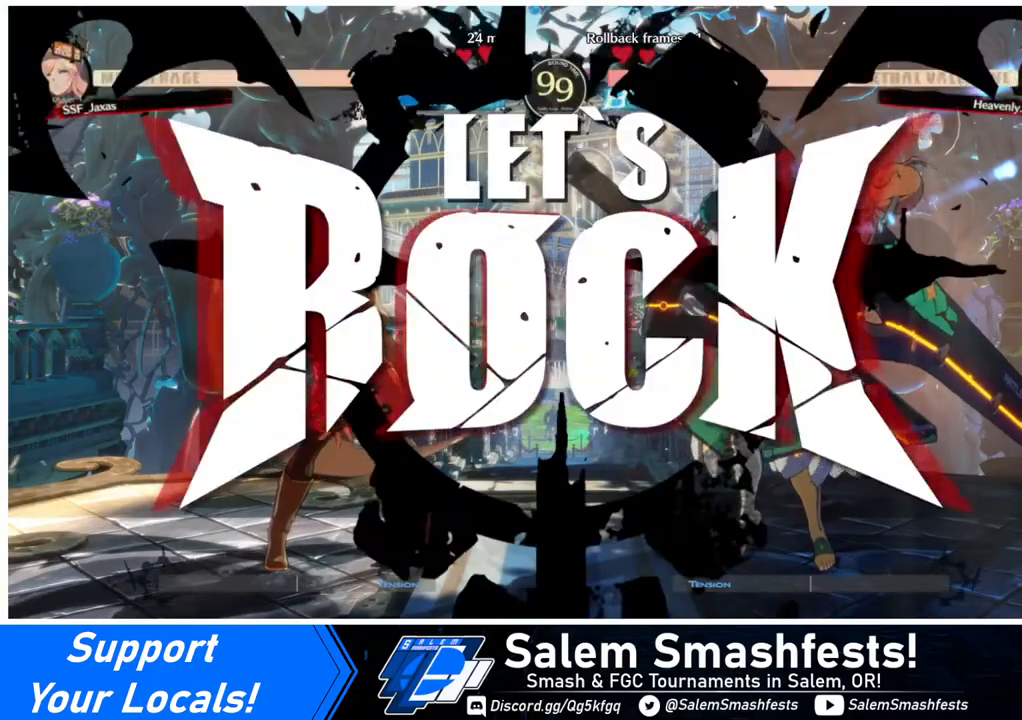
Gameplay with a controller (arcade stick); each line is a JSON object with the inputs held at the frame after it. "events" lists button and stick changes between this image and that frame as [ms after this image, input, new state], when the widget could be followed in between. Not read: L3 R3.
{"buttons": ["DPAD_DOWN", "DPAD_LEFT"], "events": [[320, "DPAD_LEFT", "down"], [360, "DPAD_DOWN", "down"]]}
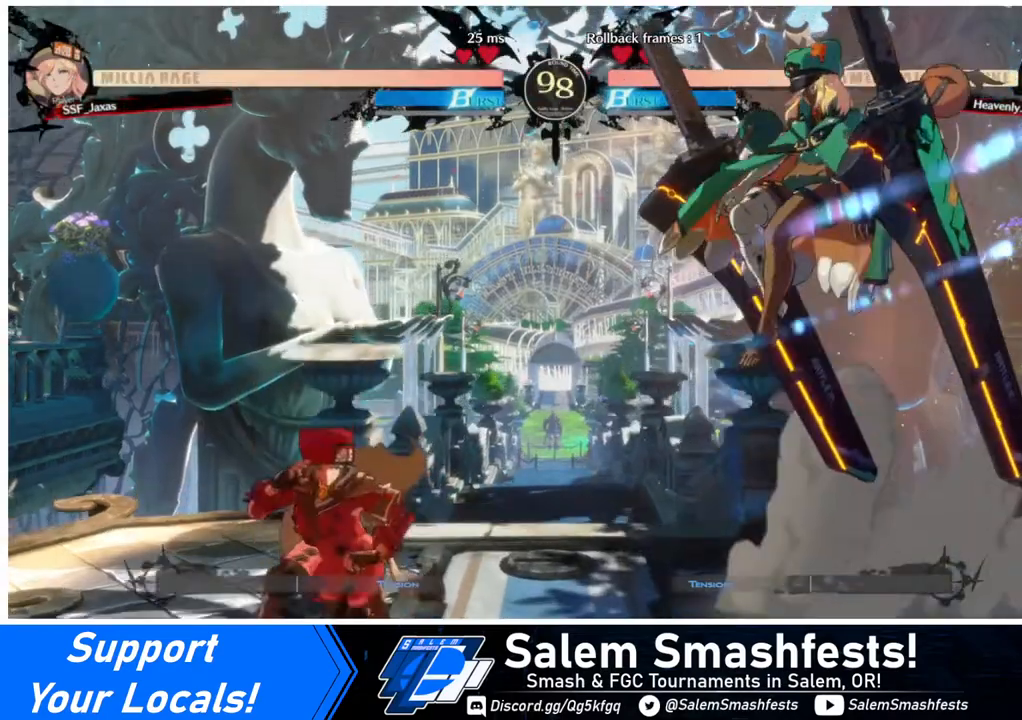
{"buttons": ["DPAD_DOWN", "DPAD_LEFT"], "events": []}
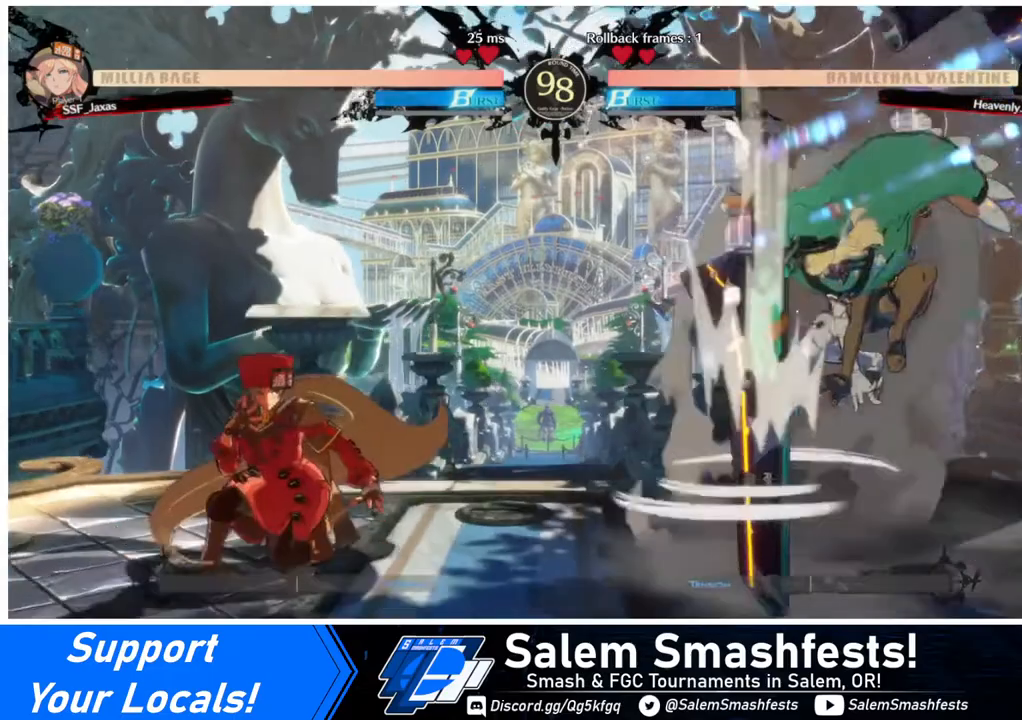
{"buttons": ["DPAD_DOWN", "DPAD_LEFT"], "events": []}
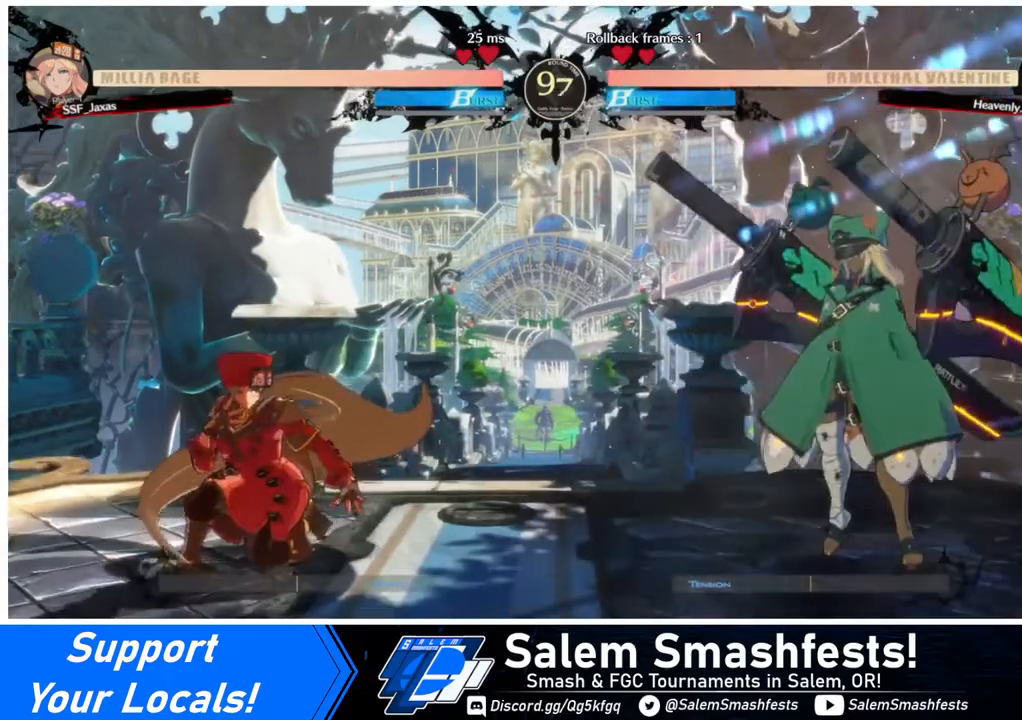
{"buttons": ["DPAD_DOWN", "DPAD_LEFT"], "events": []}
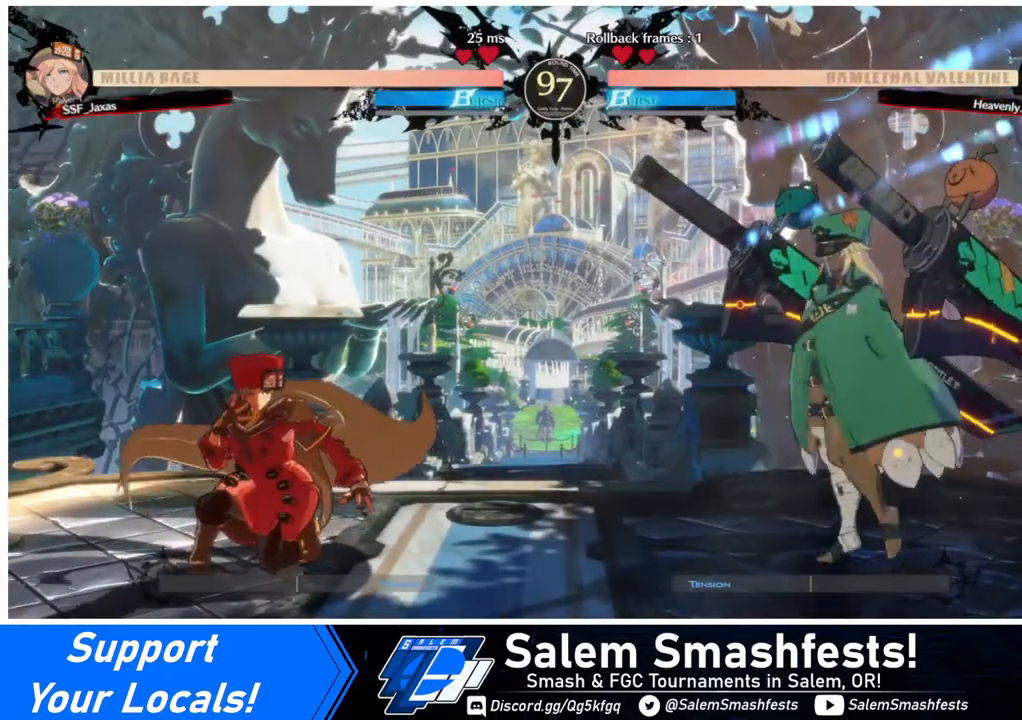
{"buttons": ["DPAD_DOWN", "DPAD_LEFT"], "events": []}
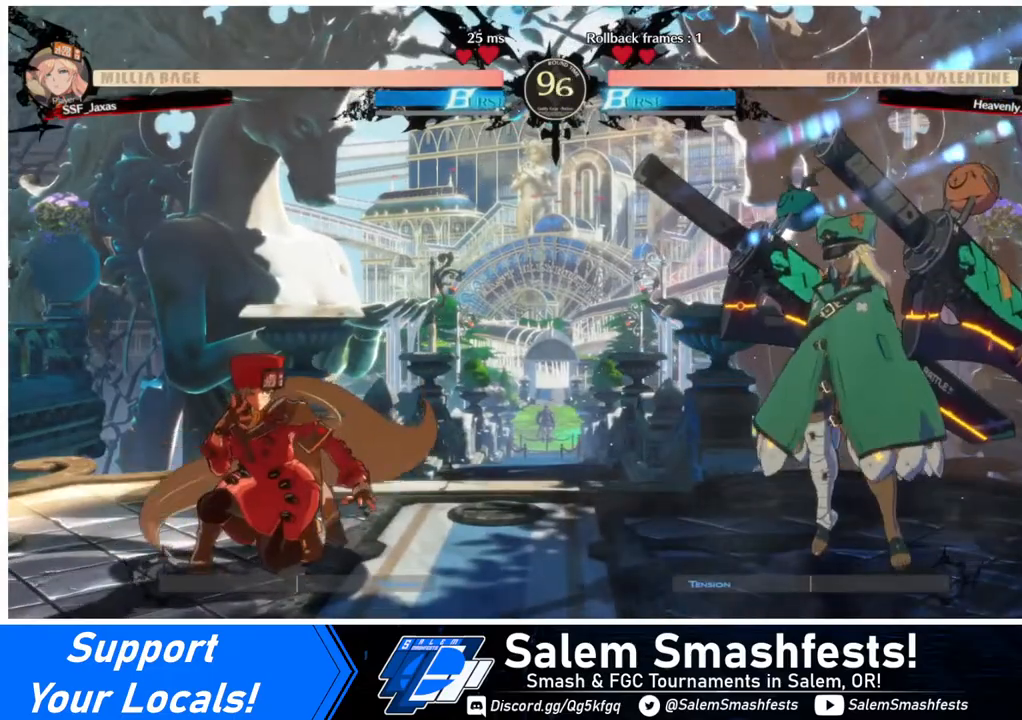
{"buttons": ["DPAD_DOWN", "DPAD_LEFT"], "events": []}
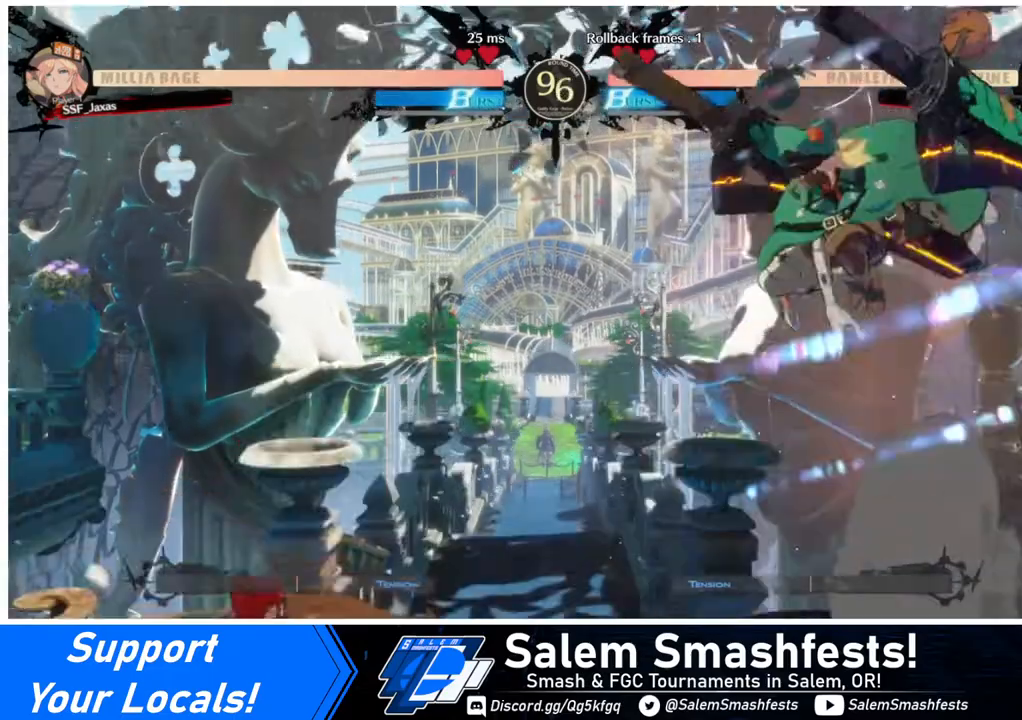
{"buttons": ["DPAD_DOWN", "DPAD_LEFT"], "events": []}
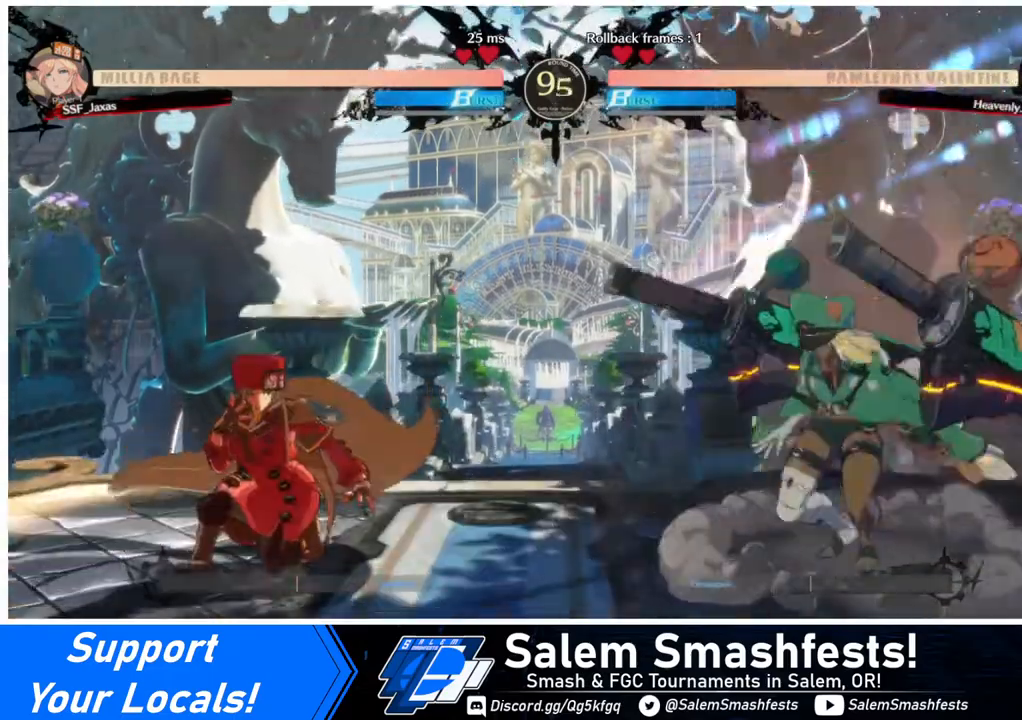
{"buttons": ["DPAD_DOWN", "DPAD_LEFT"], "events": []}
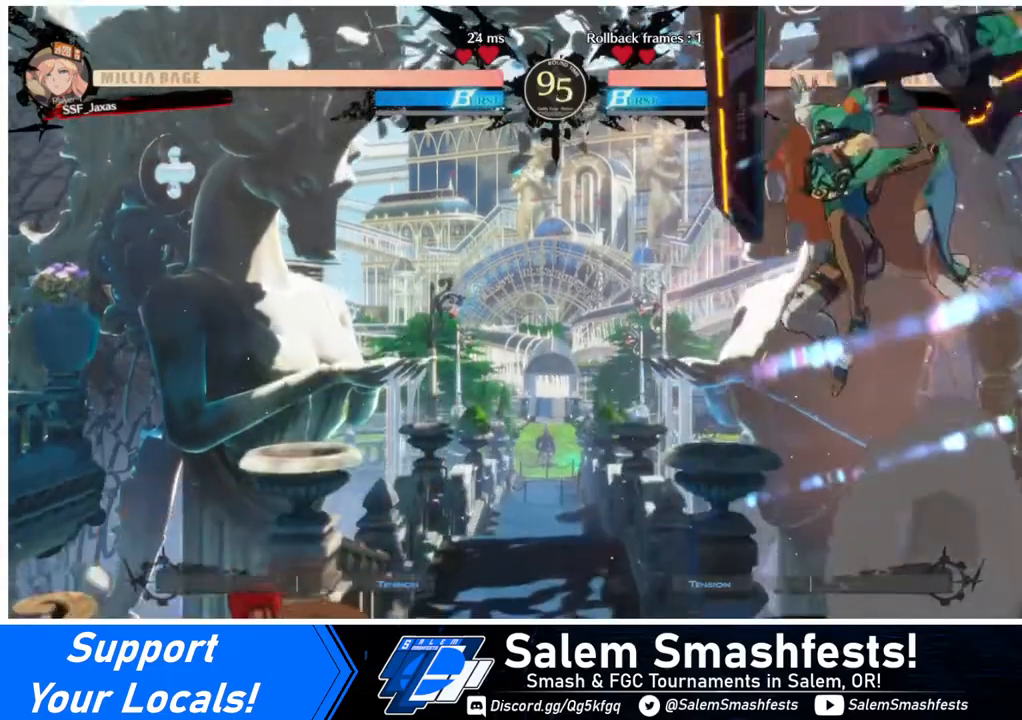
{"buttons": ["DPAD_DOWN", "DPAD_LEFT"], "events": []}
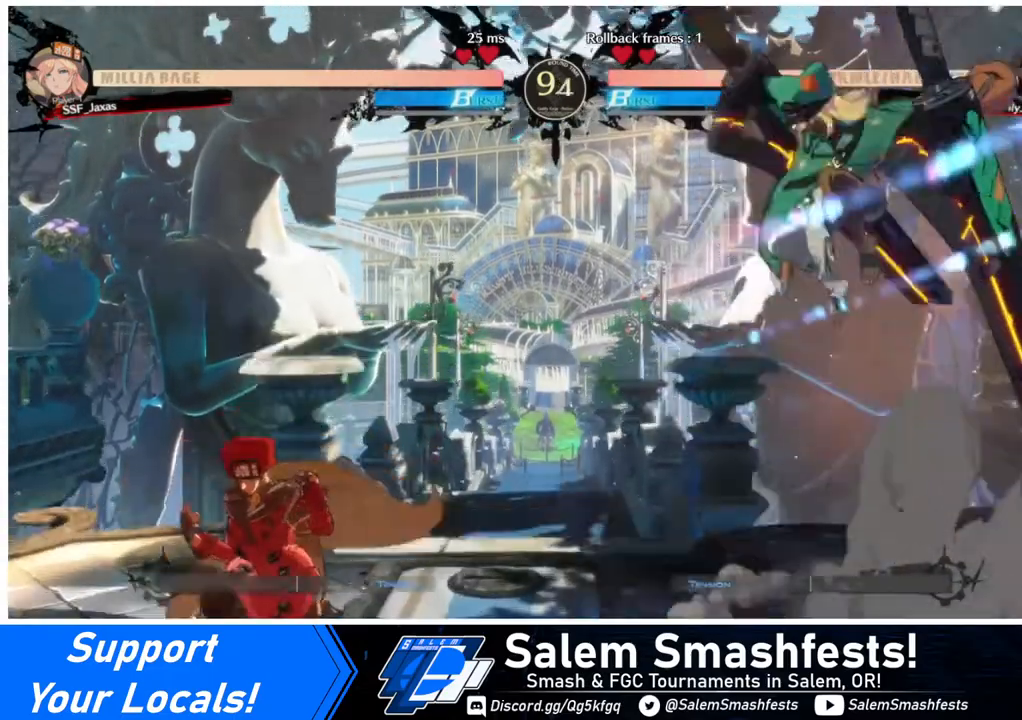
{"buttons": ["DPAD_DOWN", "DPAD_LEFT"], "events": []}
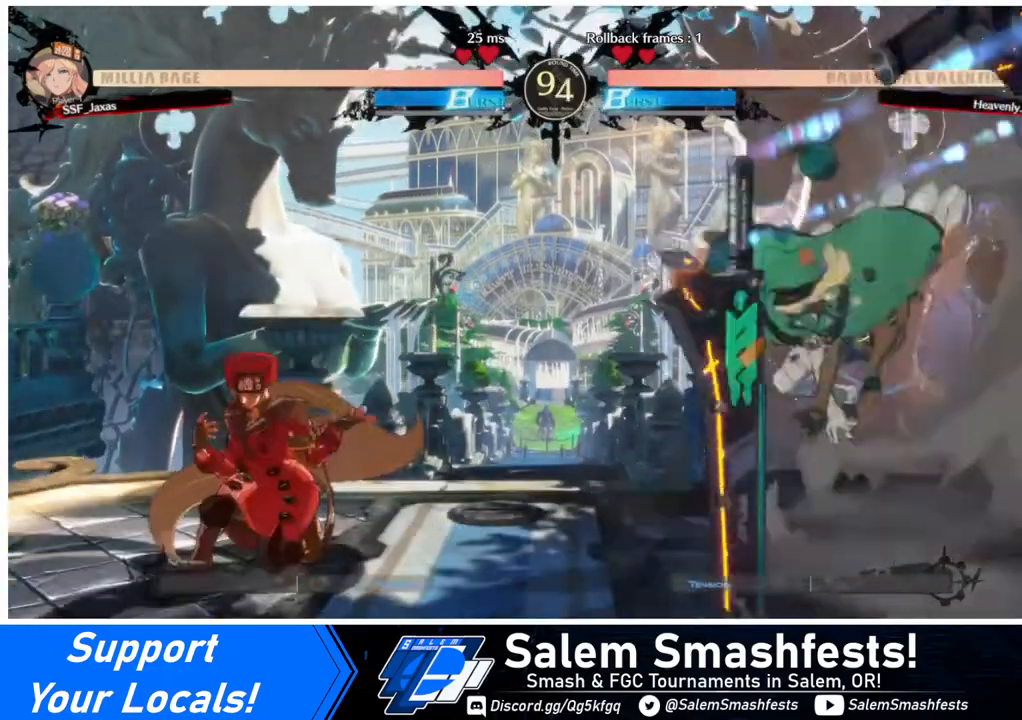
{"buttons": ["DPAD_DOWN", "DPAD_LEFT"], "events": []}
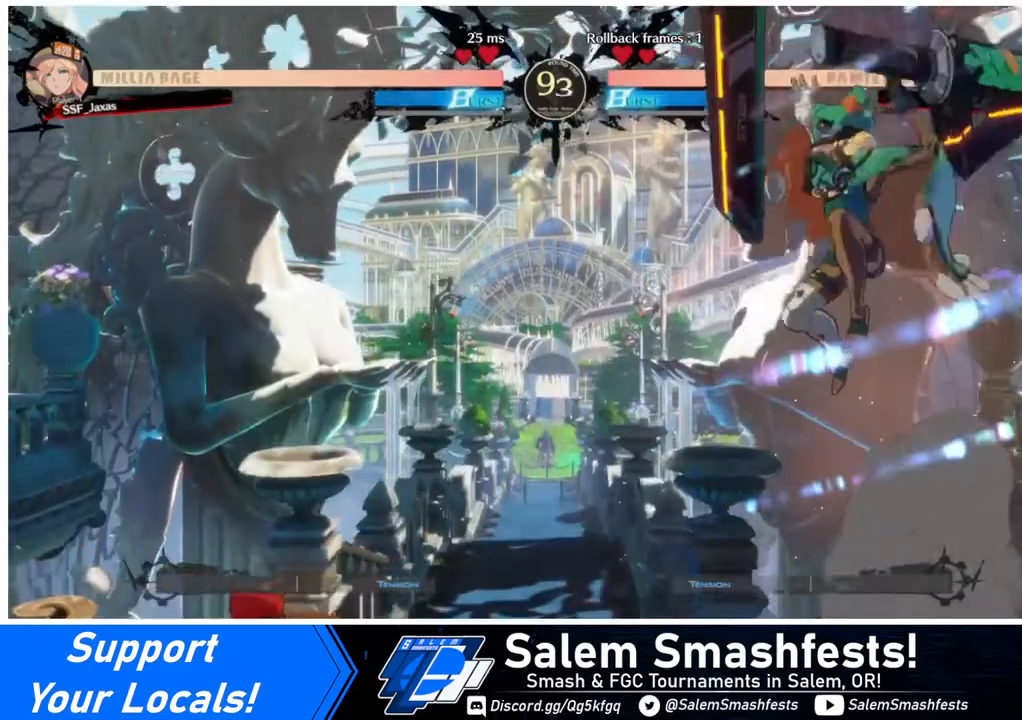
{"buttons": ["DPAD_DOWN", "DPAD_LEFT"], "events": []}
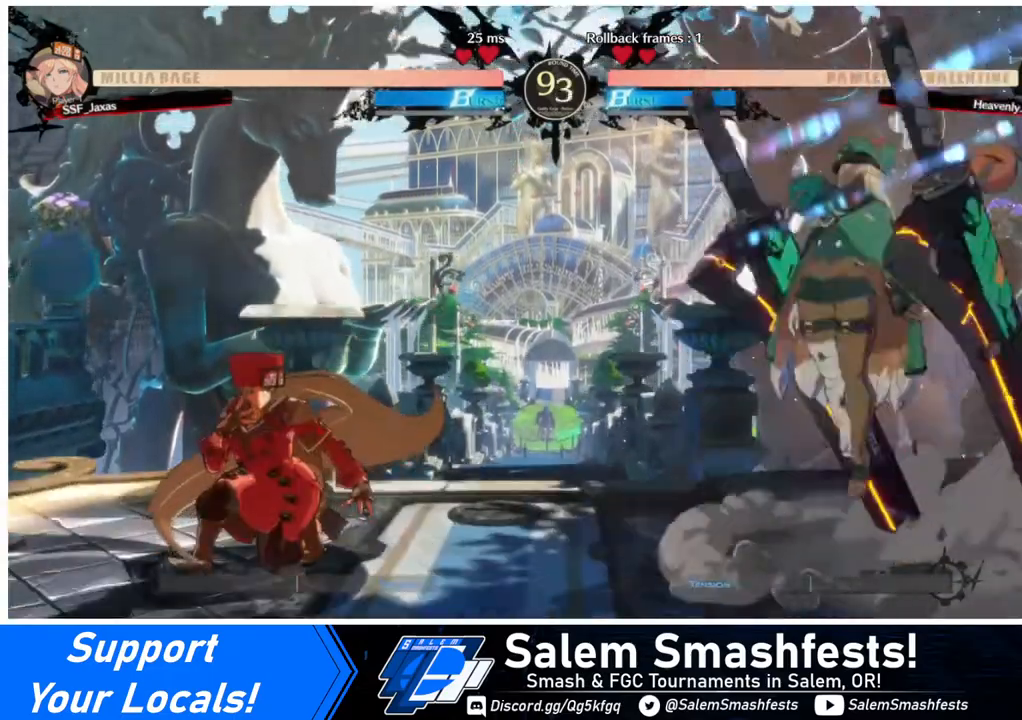
{"buttons": [], "events": [[440, "DPAD_DOWN", "up"], [440, "DPAD_LEFT", "up"]]}
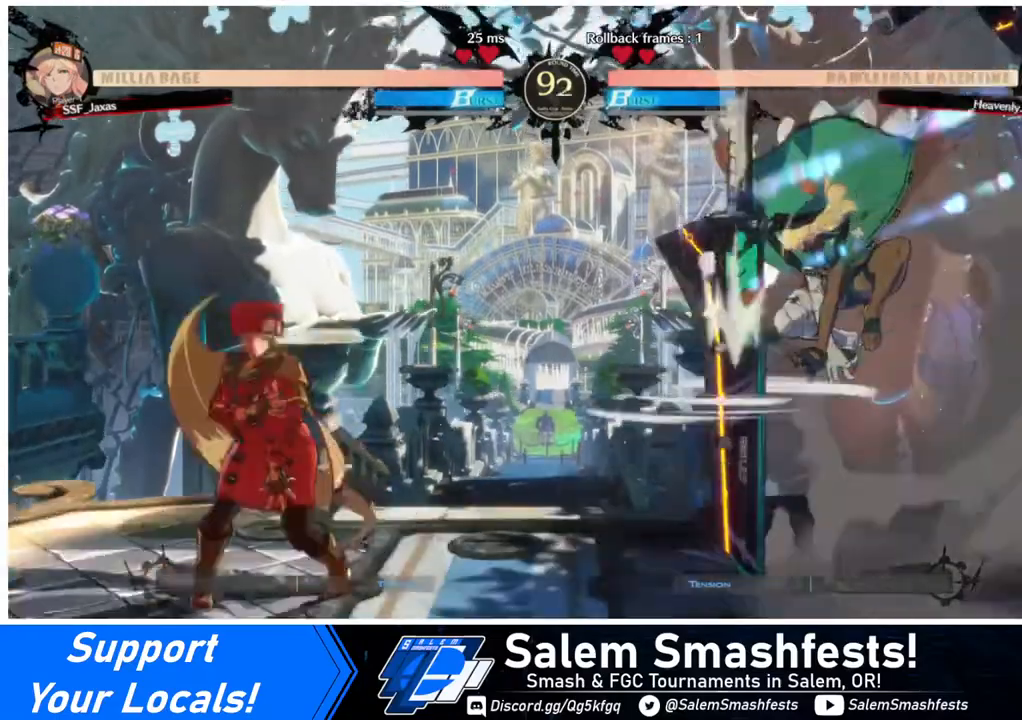
{"buttons": [], "events": []}
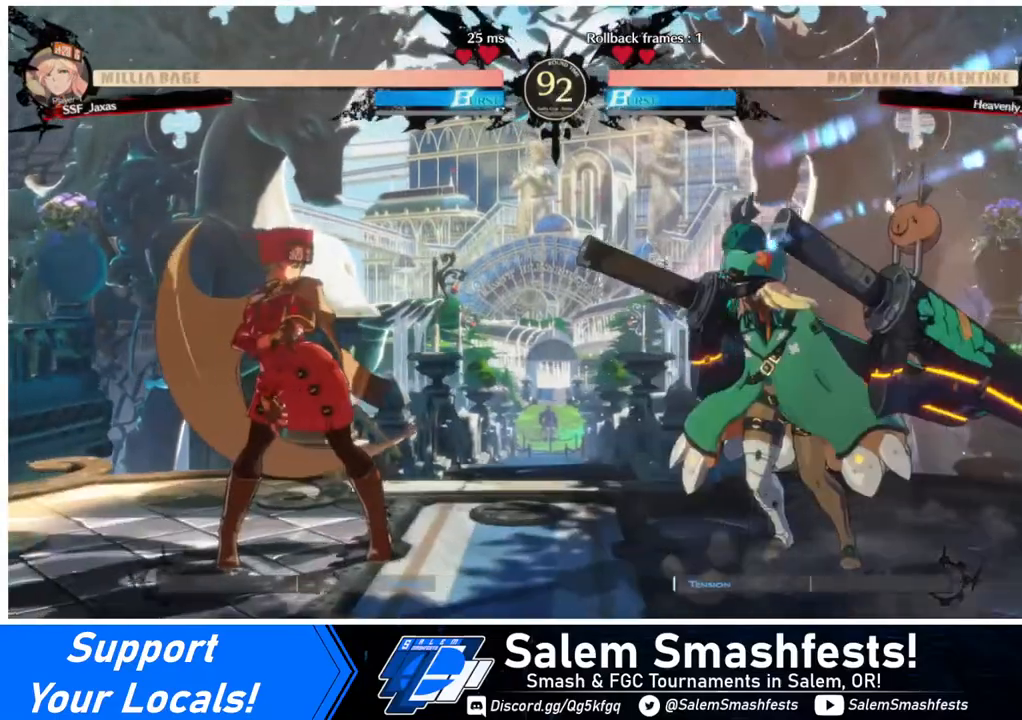
{"buttons": [], "events": [[320, "DPAD_RIGHT", "down"], [400, "DPAD_RIGHT", "up"], [440, "DPAD_RIGHT", "down"], [520, "DPAD_RIGHT", "up"]]}
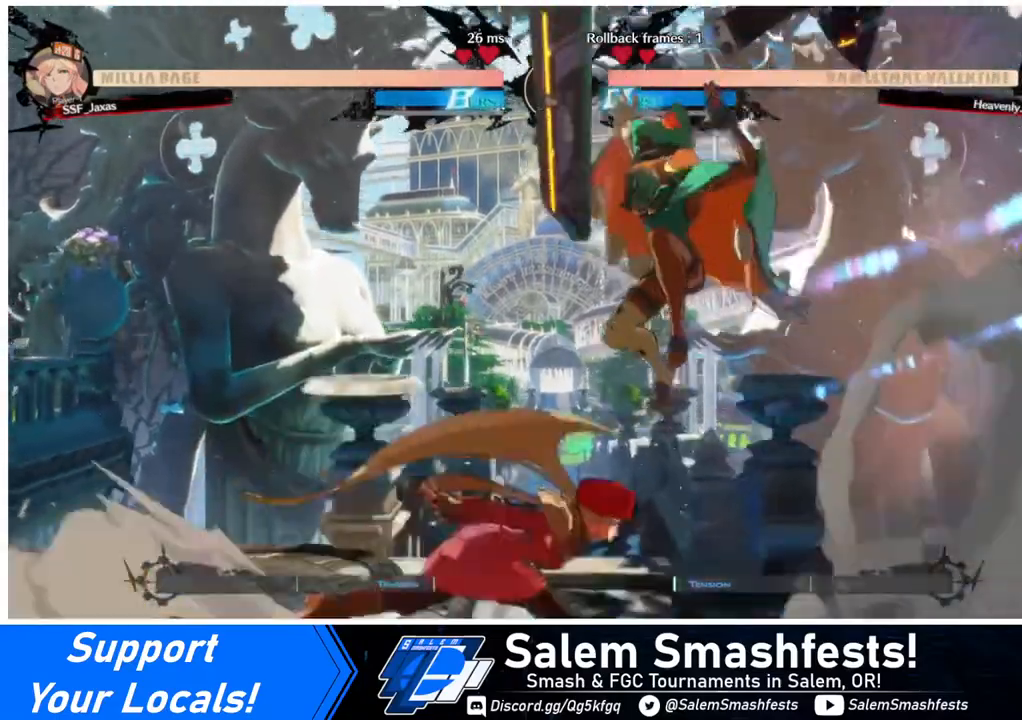
{"buttons": ["DPAD_LEFT"], "events": [[120, "DPAD_LEFT", "down"]]}
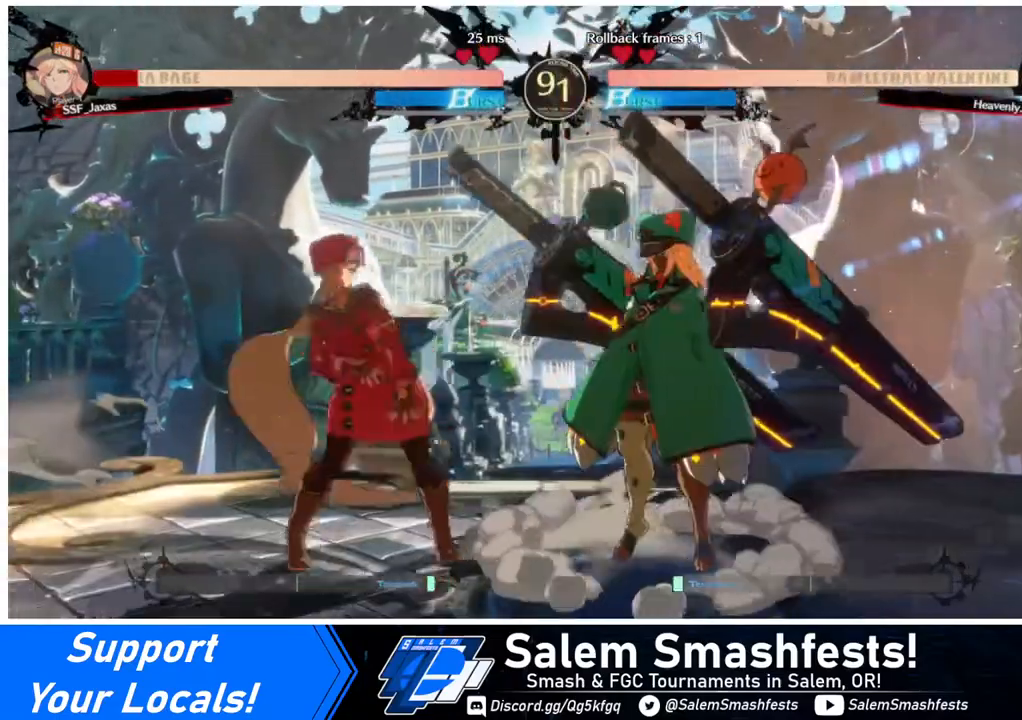
{"buttons": [], "events": [[40, "DPAD_DOWN", "down"], [440, "DPAD_DOWN", "up"], [440, "DPAD_LEFT", "up"]]}
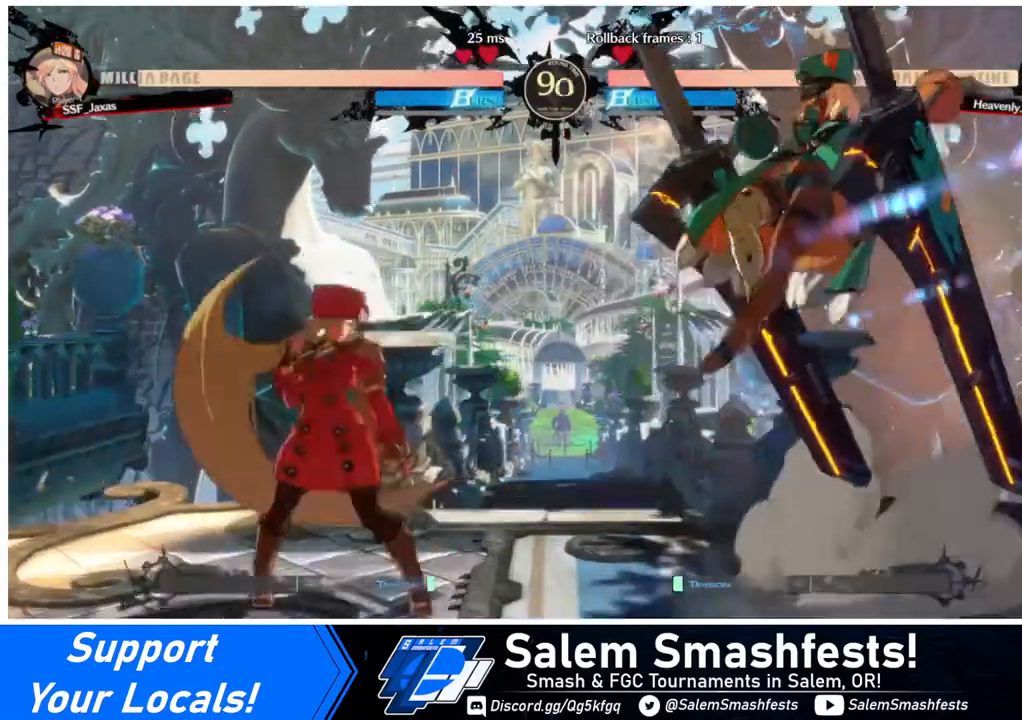
{"buttons": ["DPAD_RIGHT"], "events": [[440, "DPAD_RIGHT", "down"]]}
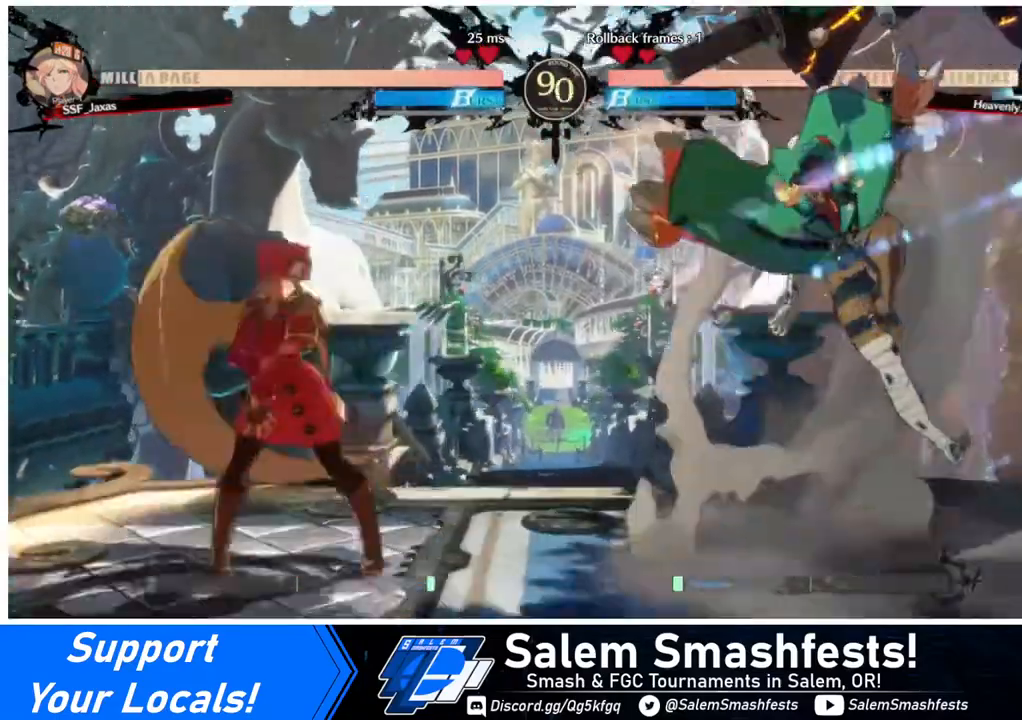
{"buttons": ["DPAD_LEFT"], "events": [[40, "DPAD_RIGHT", "up"], [80, "DPAD_RIGHT", "down"], [240, "DPAD_DOWN", "down"], [240, "DPAD_LEFT", "down"], [240, "DPAD_RIGHT", "up"], [280, "SQUARE", "down"], [280, "TRIANGLE", "down"], [360, "DPAD_DOWN", "up"], [360, "SQUARE", "up"], [440, "TRIANGLE", "up"]]}
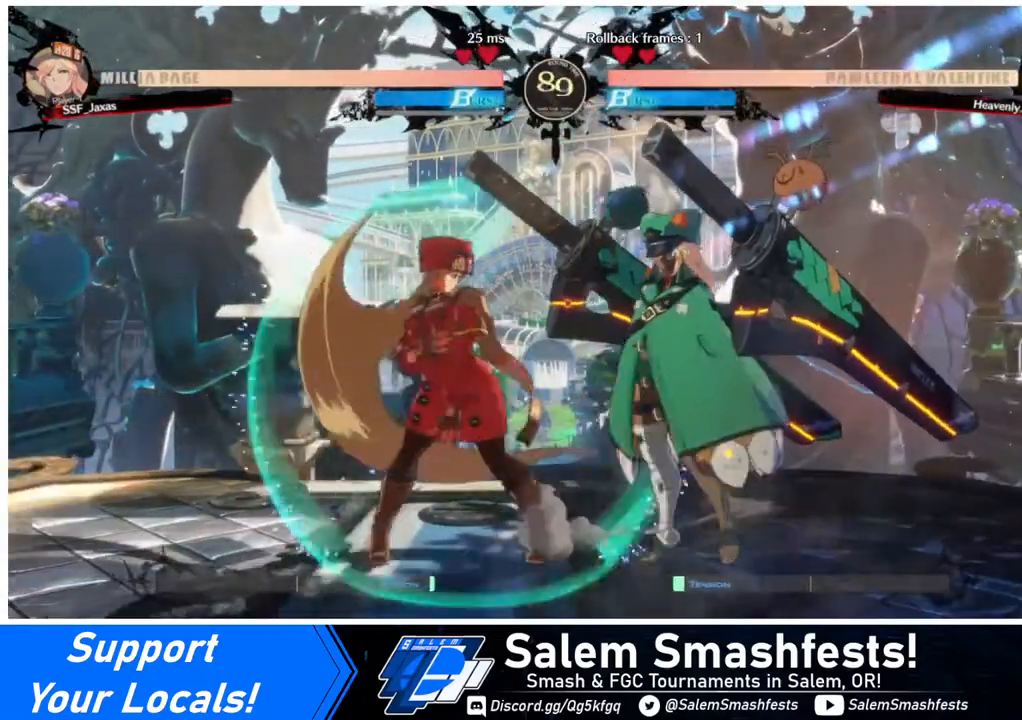
{"buttons": ["DPAD_LEFT"], "events": []}
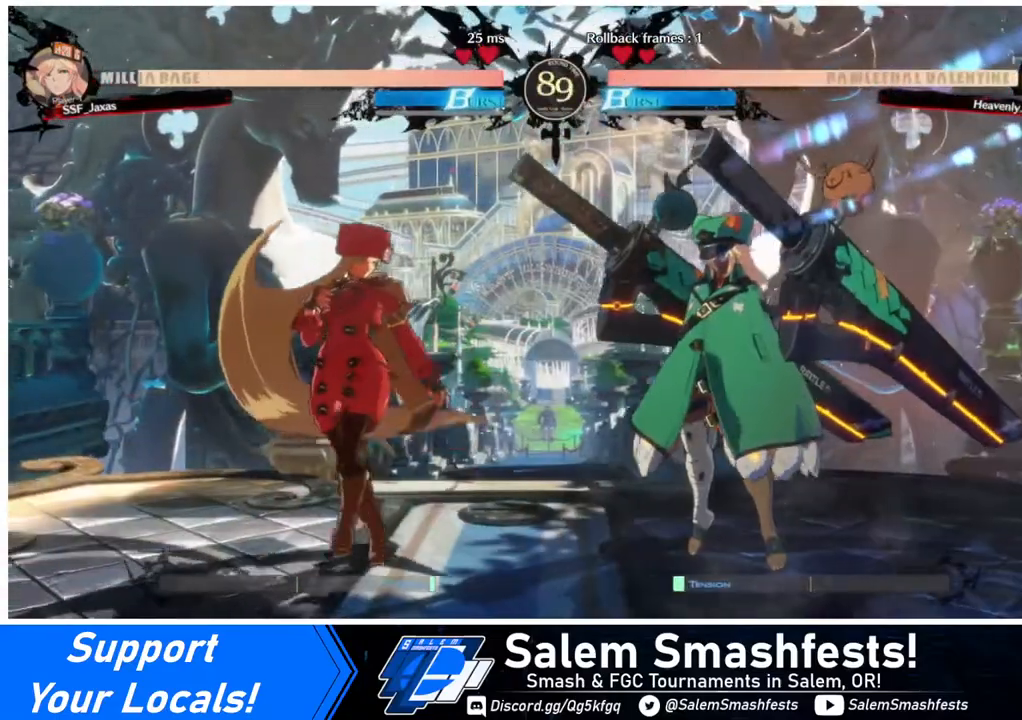
{"buttons": [], "events": [[160, "DPAD_LEFT", "up"]]}
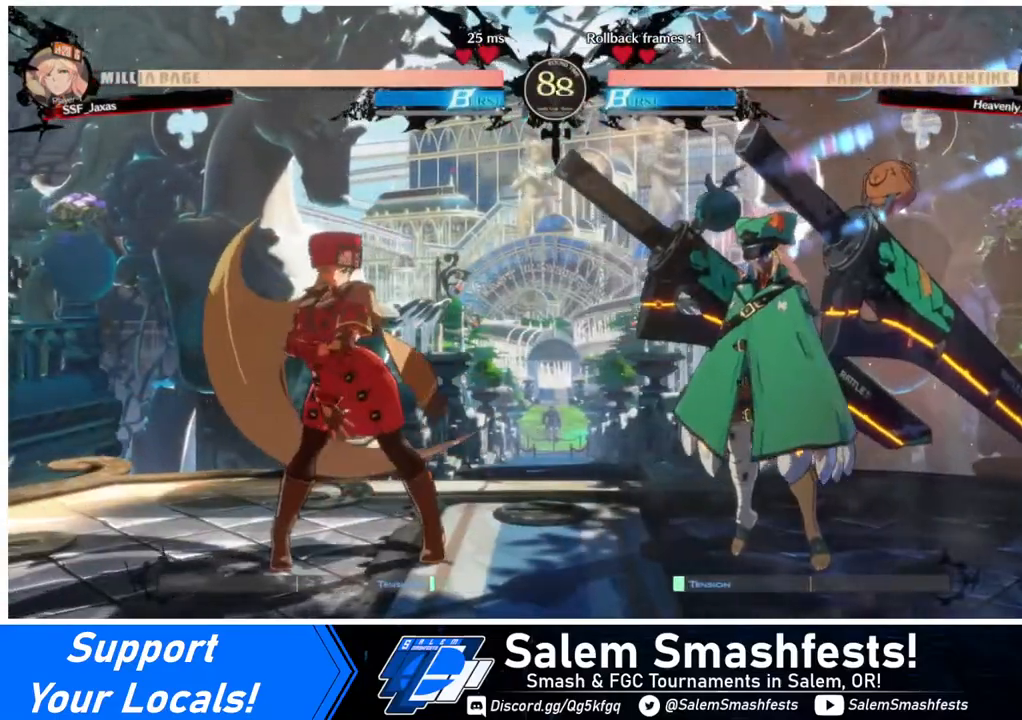
{"buttons": [], "events": []}
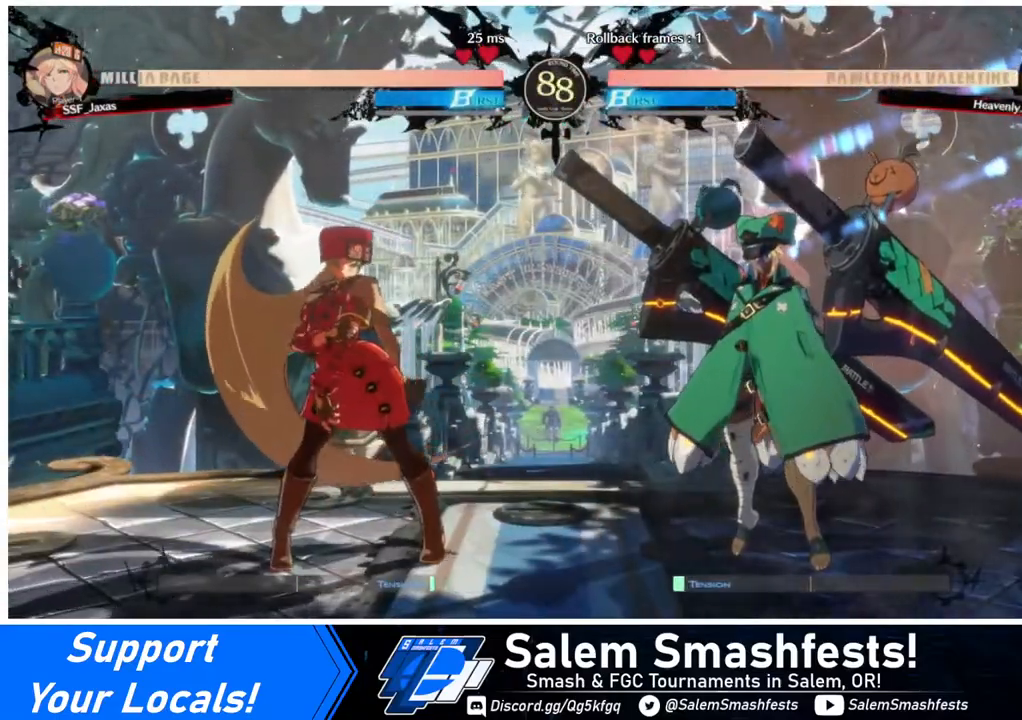
{"buttons": [], "events": [[200, "DPAD_RIGHT", "down"], [240, "DPAD_RIGHT", "up"], [360, "DPAD_RIGHT", "down"], [440, "DPAD_RIGHT", "up"]]}
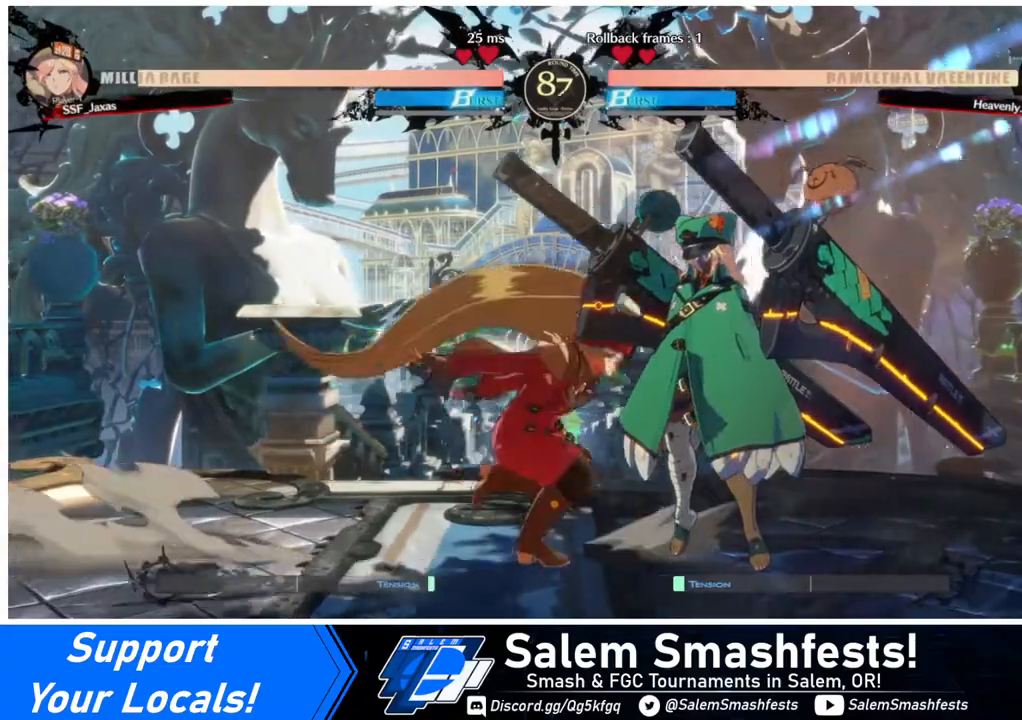
{"buttons": [], "events": [[320, "DPAD_LEFT", "down"], [440, "DPAD_LEFT", "up"]]}
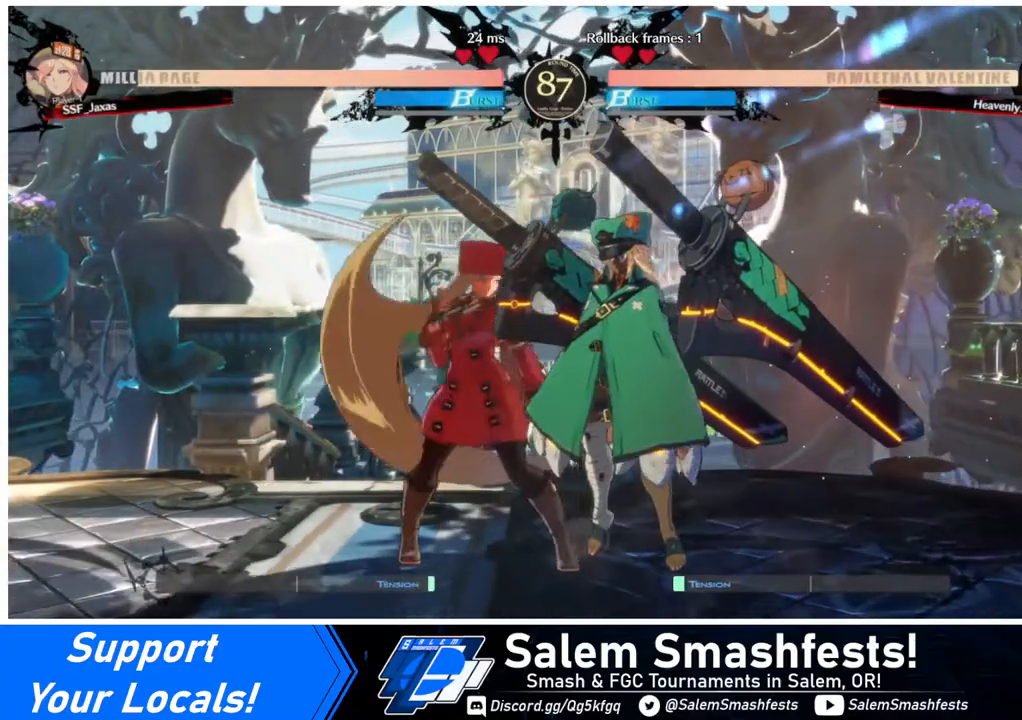
{"buttons": ["DPAD_LEFT"], "events": [[160, "DPAD_LEFT", "down"], [200, "DPAD_LEFT", "up"], [240, "DPAD_LEFT", "down"]]}
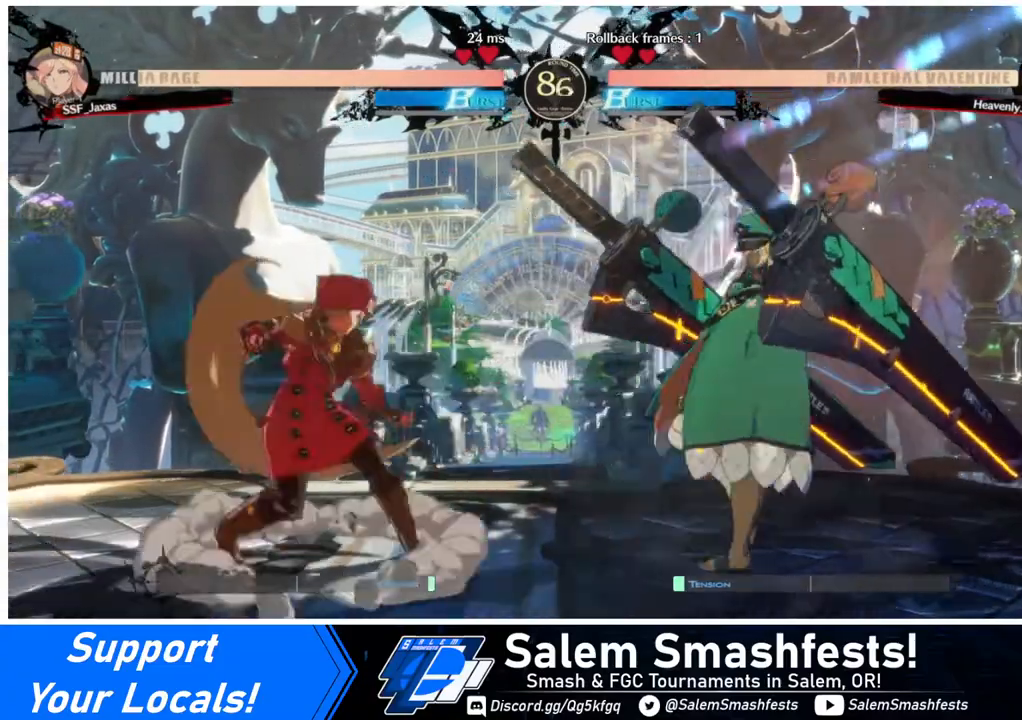
{"buttons": [], "events": [[200, "DPAD_LEFT", "up"]]}